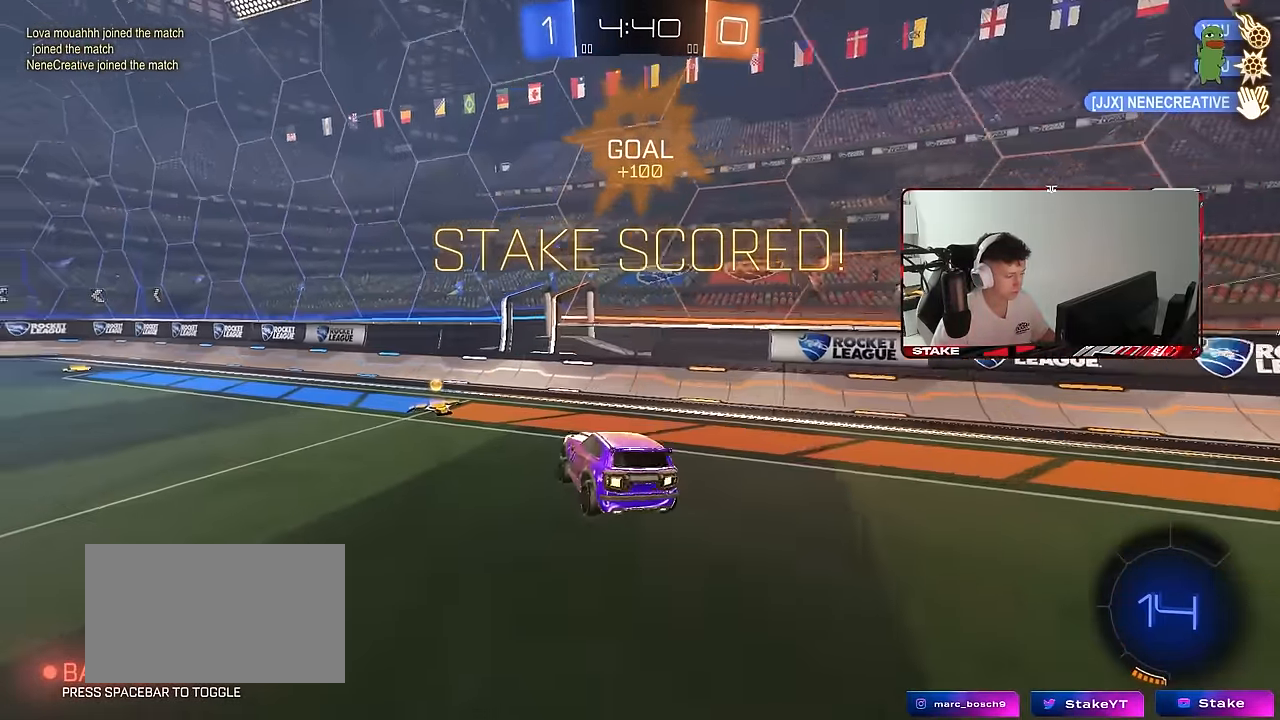
Gameplay with keyboard and mouse; each line is a JSON object with the keys and mouse buttons held at the frame after it. "events" lists presses ("down") and releases ("up") of "1", "2", "3", "4", "5", "a", "alt", "c", "caps_lock", "ctrl", "d", "e", "f", "g", "q", "r", "s", "shift", "space", "t", "tab", "v", "w", "x", "z", "mouse_left", "mouse_wheel" and "mouse_right" between this image and that frame as [ms after this image, input, new state], when the widget could be followed in between. "mouse_left", "mouse_wheel", "mouse_right" = the "left", "wheel", "right" buttons of the "mouse" list. No other keys are recorded. "wheel" means that the mouse wheel is clicked or scrolled. "mouse_move" is the direction in which the mouse moves at that frame (one of eight, or "still"), when it could be read.
{"keys": ["a", "s", "shift"], "mouse": ["left", "right"], "mouse_move": "still", "events": [[33, "a", "up"], [216, "w", "down"], [266, "a", "down"], [300, "mouse_left", "down"], [350, "a", "up"], [350, "mouse_right", "down"], [350, "w", "up"], [450, "a", "down"], [450, "shift", "down"], [500, "s", "down"]]}
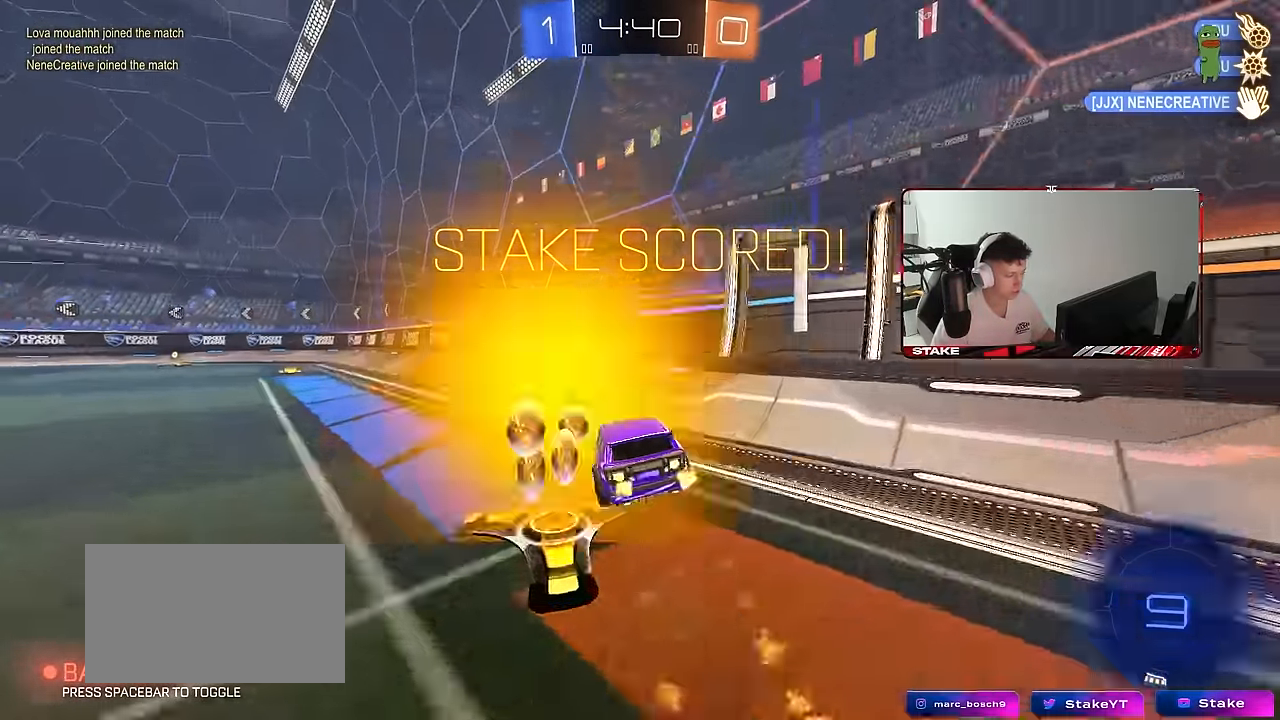
{"keys": ["a", "shift", "w"], "mouse": [], "mouse_move": "still", "events": [[33, "mouse_right", "up"], [133, "mouse_left", "up"], [183, "s", "up"], [183, "shift", "up"], [233, "a", "up"], [283, "d", "down"], [283, "mouse_right", "down"], [283, "shift", "down"], [283, "w", "down"], [366, "mouse_right", "up"], [416, "mouse_right", "down"], [466, "a", "down"], [466, "d", "up"], [500, "mouse_right", "up"]]}
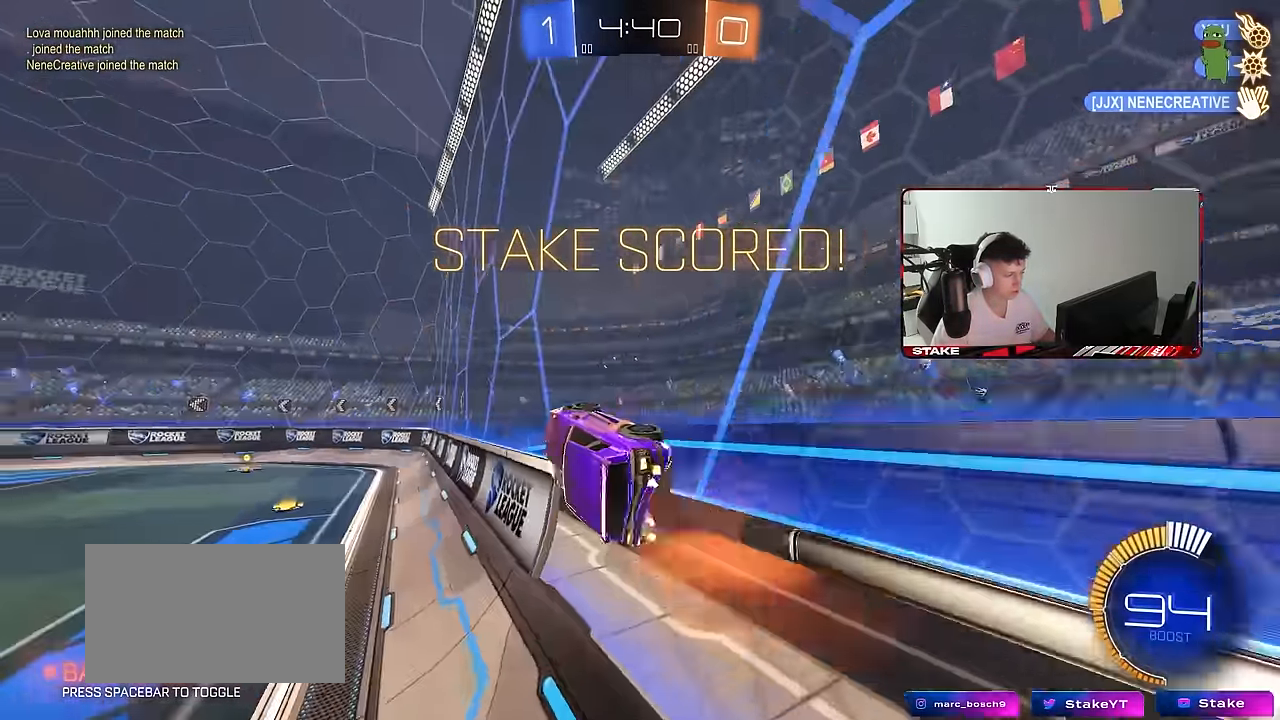
{"keys": ["a", "shift"], "mouse": [], "mouse_move": "still", "events": [[50, "mouse_right", "down"], [100, "mouse_left", "down"], [150, "s", "down"], [150, "w", "up"], [200, "mouse_right", "up"], [250, "mouse_left", "up"], [433, "s", "up"]]}
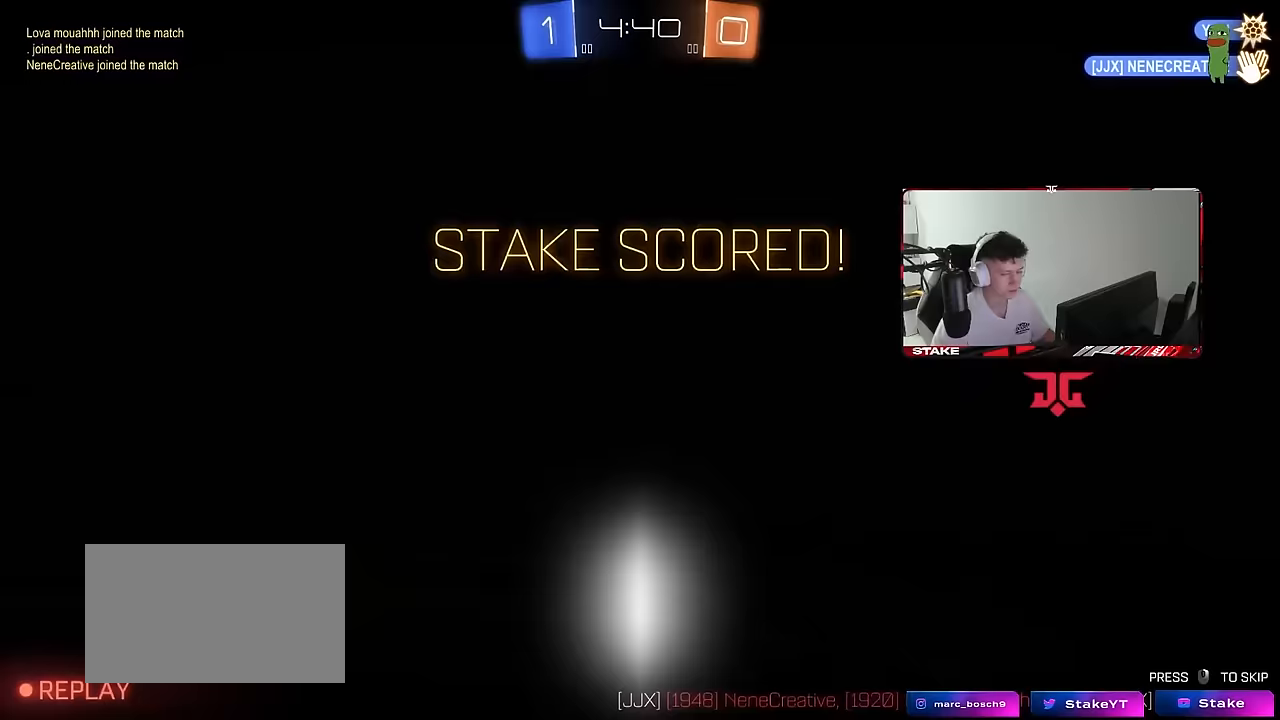
{"keys": [], "mouse": [], "mouse_move": "still", "events": [[33, "s", "down"], [166, "shift", "up"], [266, "a", "up"], [266, "s", "up"]]}
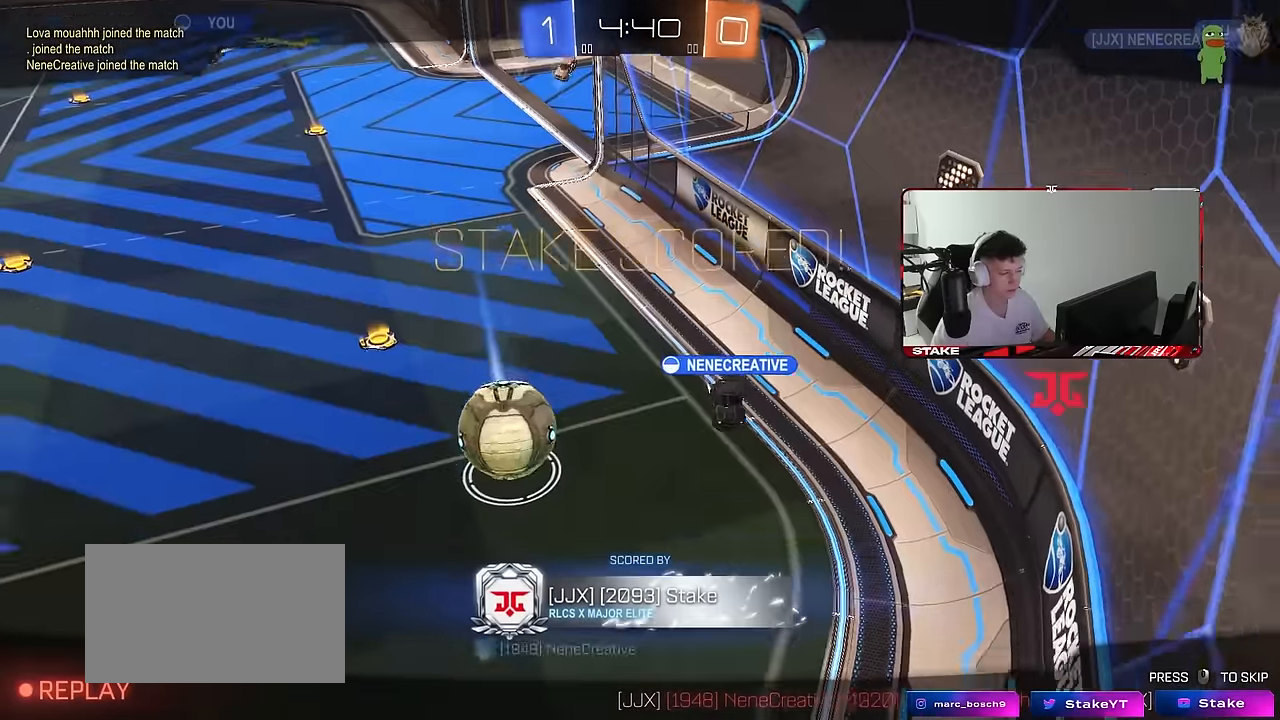
{"keys": [], "mouse": [], "mouse_move": "still", "events": []}
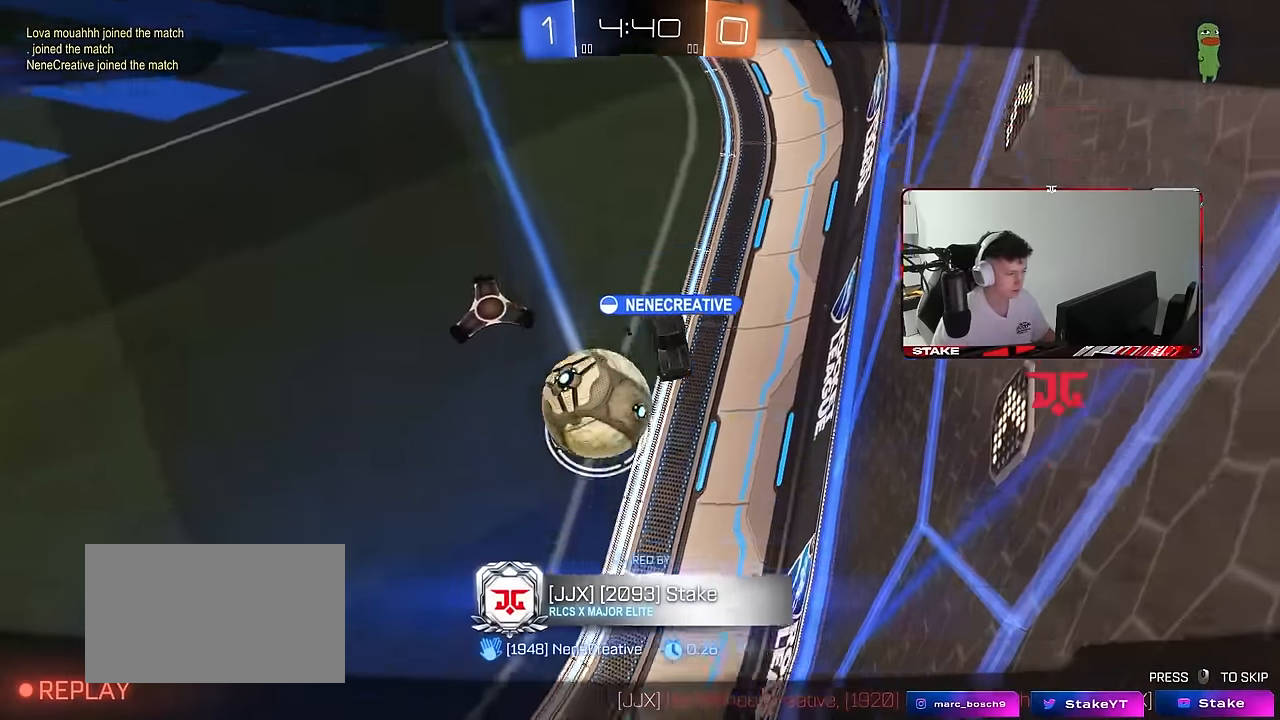
{"keys": [], "mouse": [], "mouse_move": "still", "events": []}
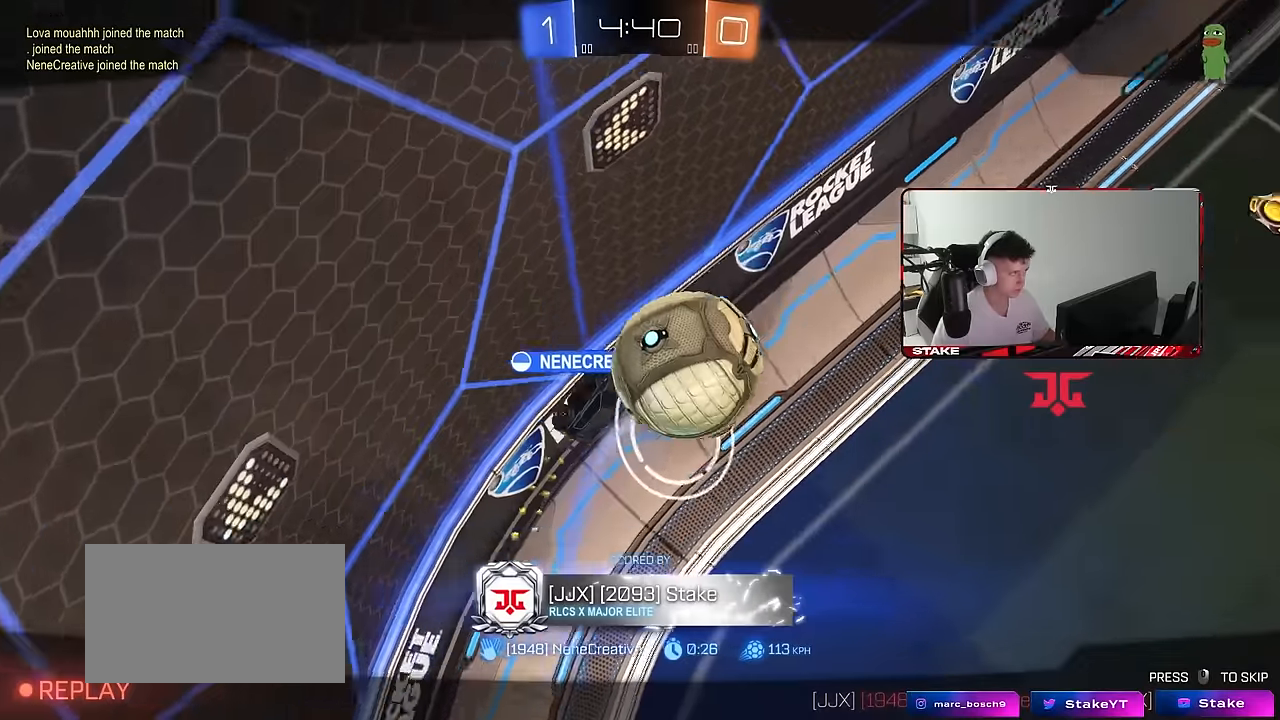
{"keys": [], "mouse": [], "mouse_move": "still", "events": []}
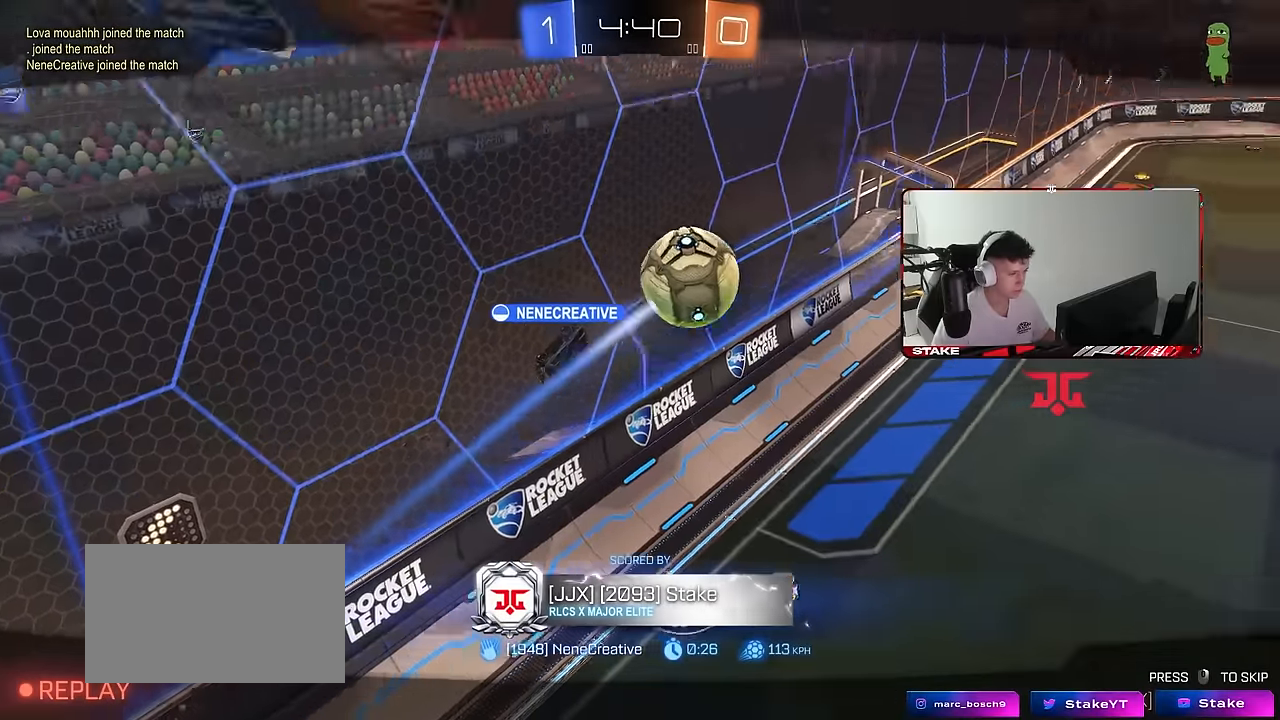
{"keys": [], "mouse": [], "mouse_move": "still", "events": []}
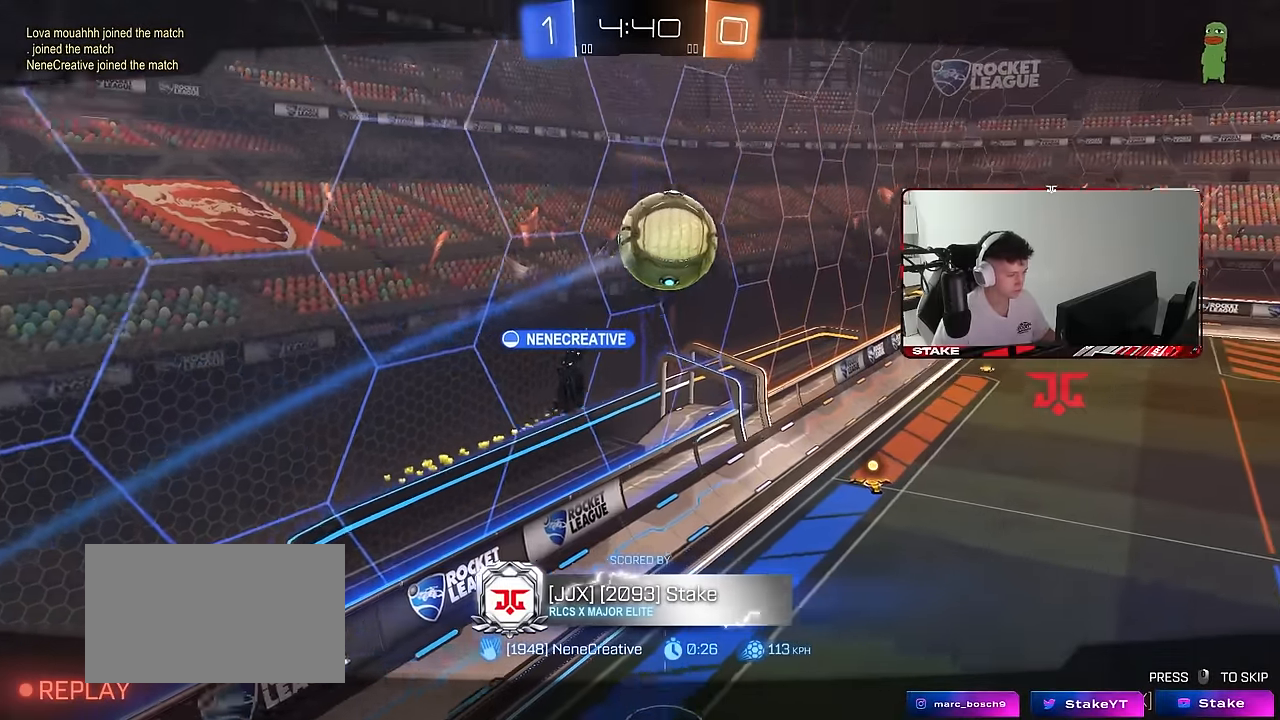
{"keys": [], "mouse": [], "mouse_move": "still", "events": []}
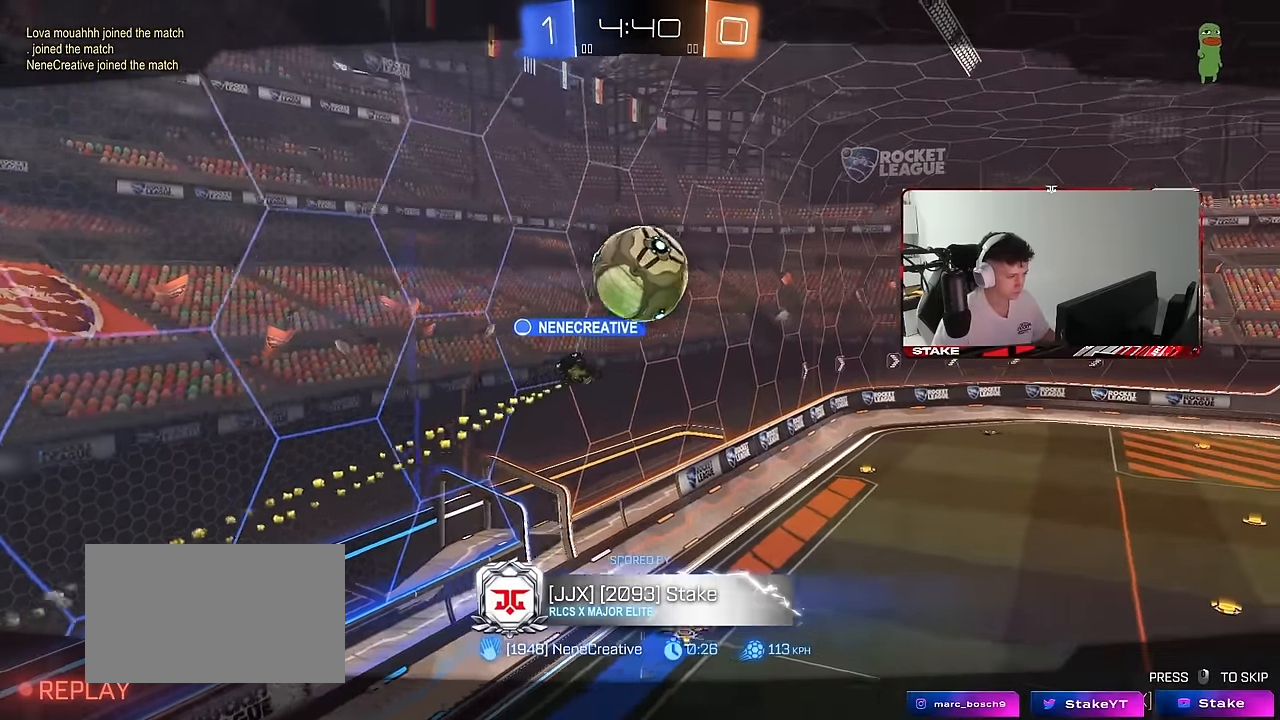
{"keys": [], "mouse": [], "mouse_move": "still", "events": []}
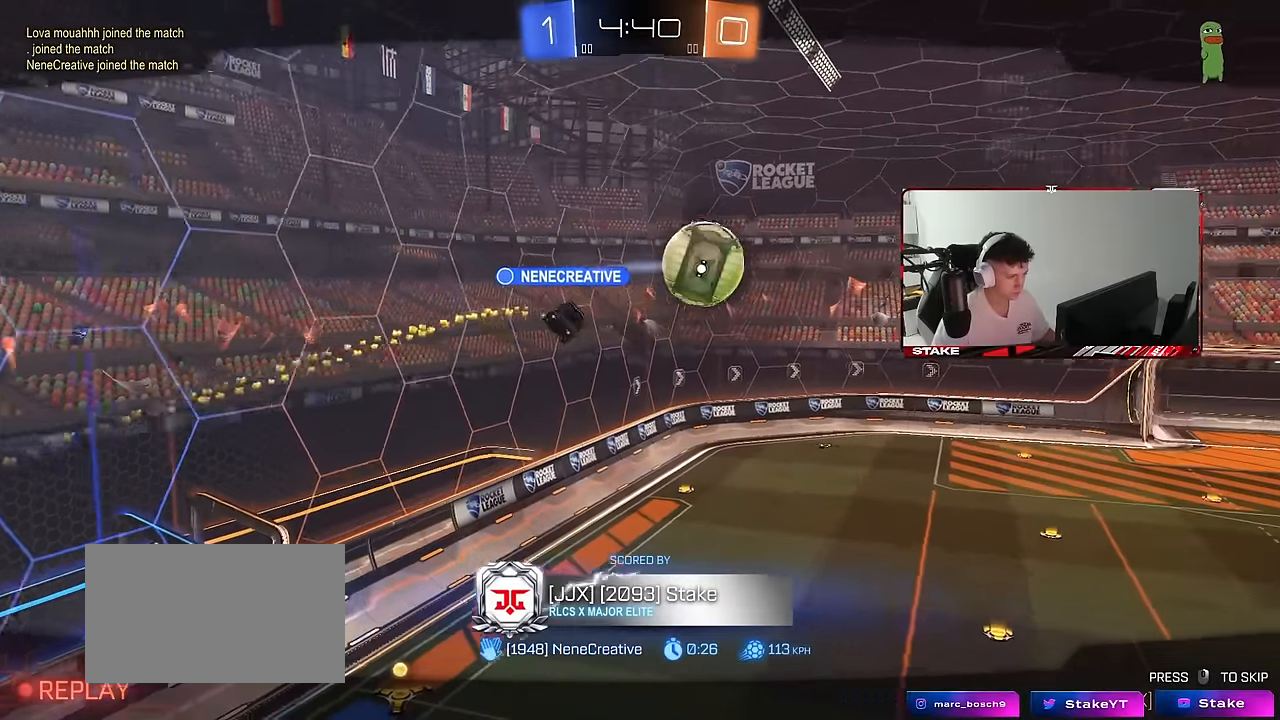
{"keys": [], "mouse": [], "mouse_move": "still", "events": []}
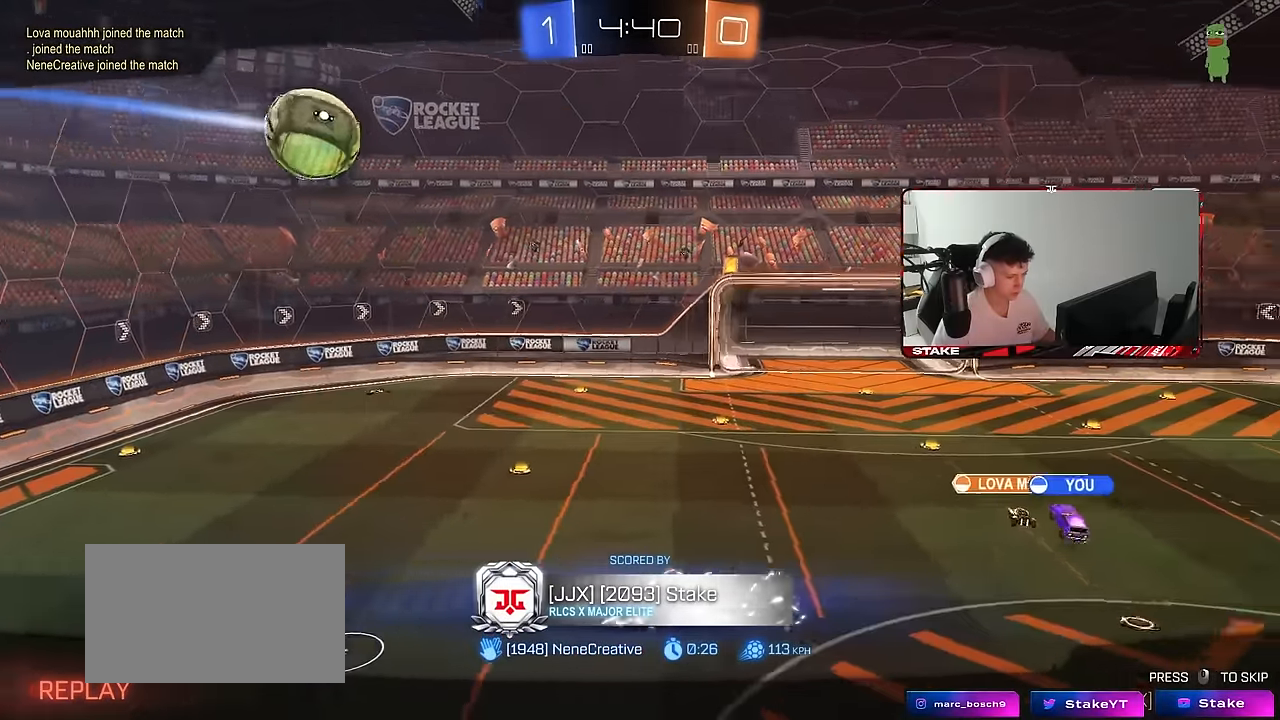
{"keys": [], "mouse": [], "mouse_move": "still", "events": []}
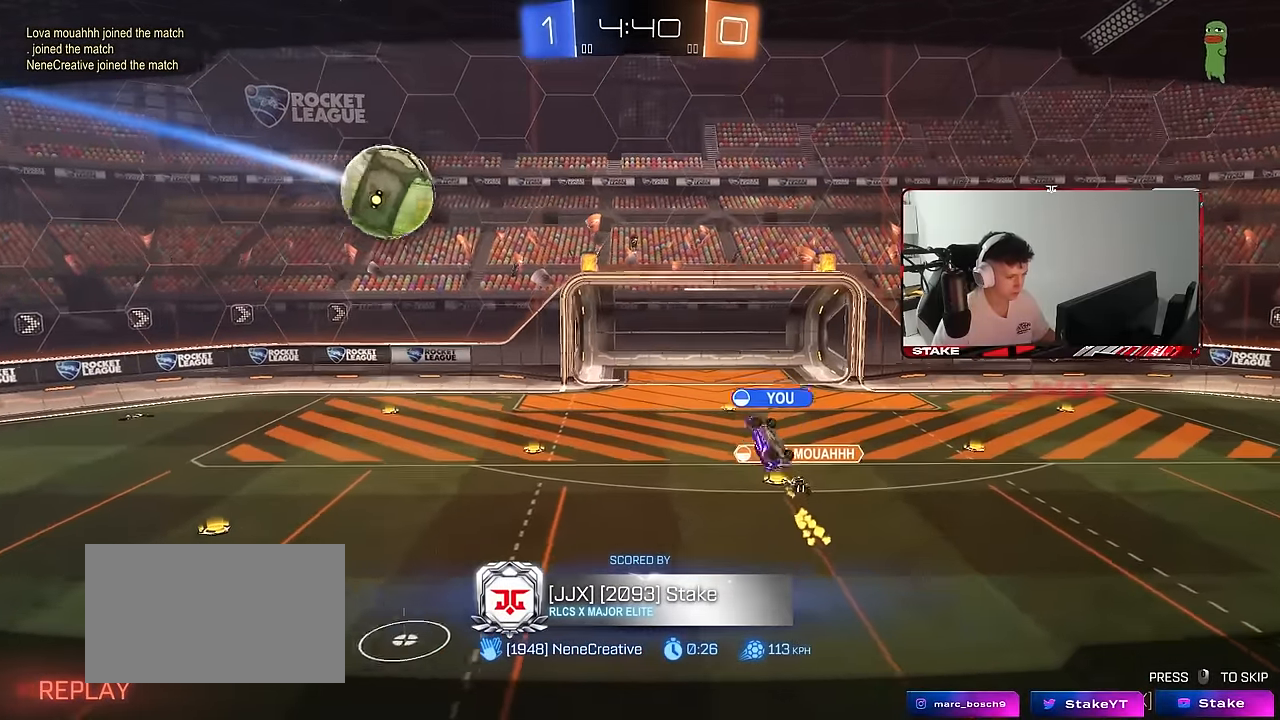
{"keys": [], "mouse": [], "mouse_move": "still", "events": []}
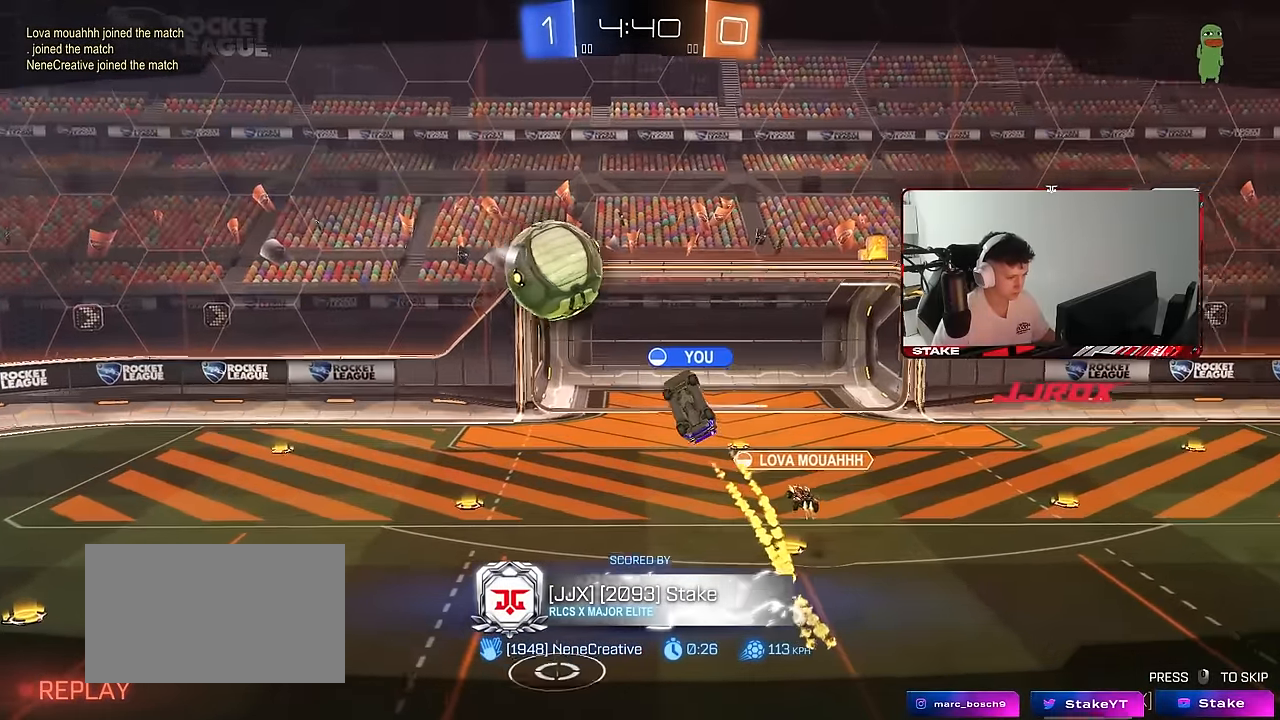
{"keys": [], "mouse": [], "mouse_move": "still", "events": [[283, "mouse_right", "down"], [416, "mouse_right", "up"]]}
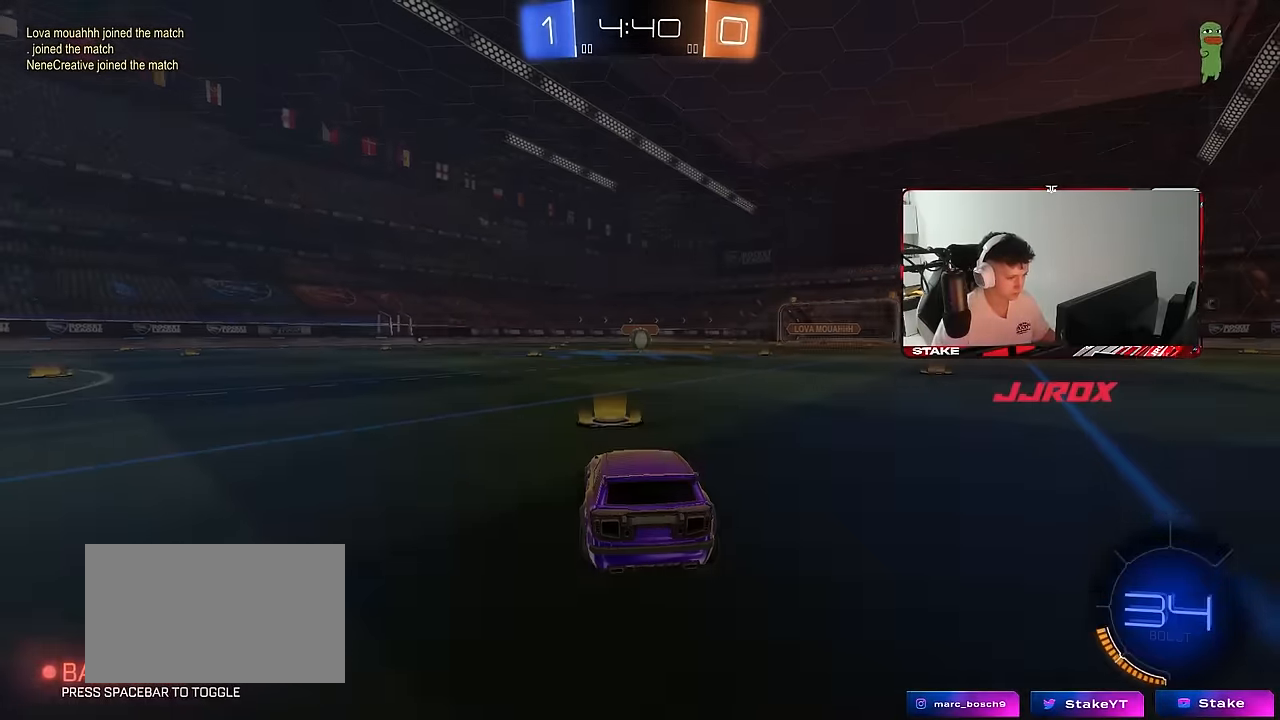
{"keys": ["space"], "mouse": [], "mouse_move": "still", "events": [[250, "tab", "down"], [383, "space", "down"], [483, "tab", "up"]]}
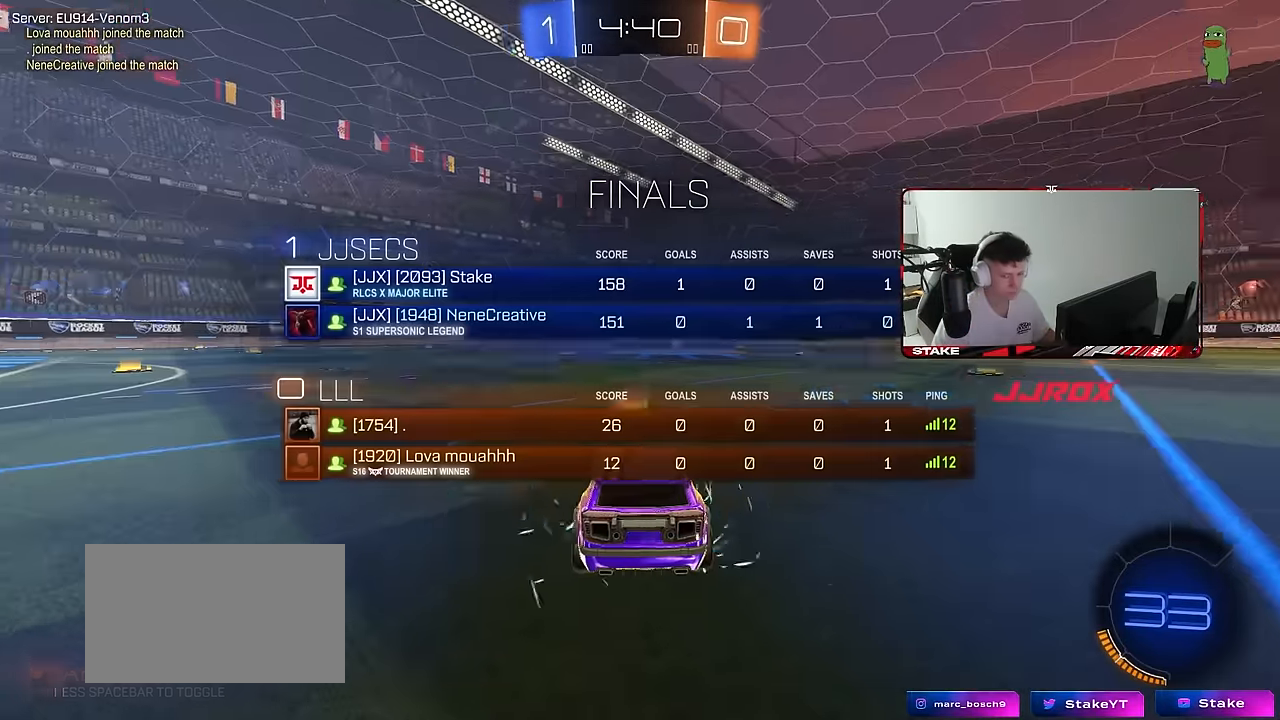
{"keys": ["z"], "mouse": [], "mouse_move": "still", "events": [[16, "space", "up"], [300, "z", "down"]]}
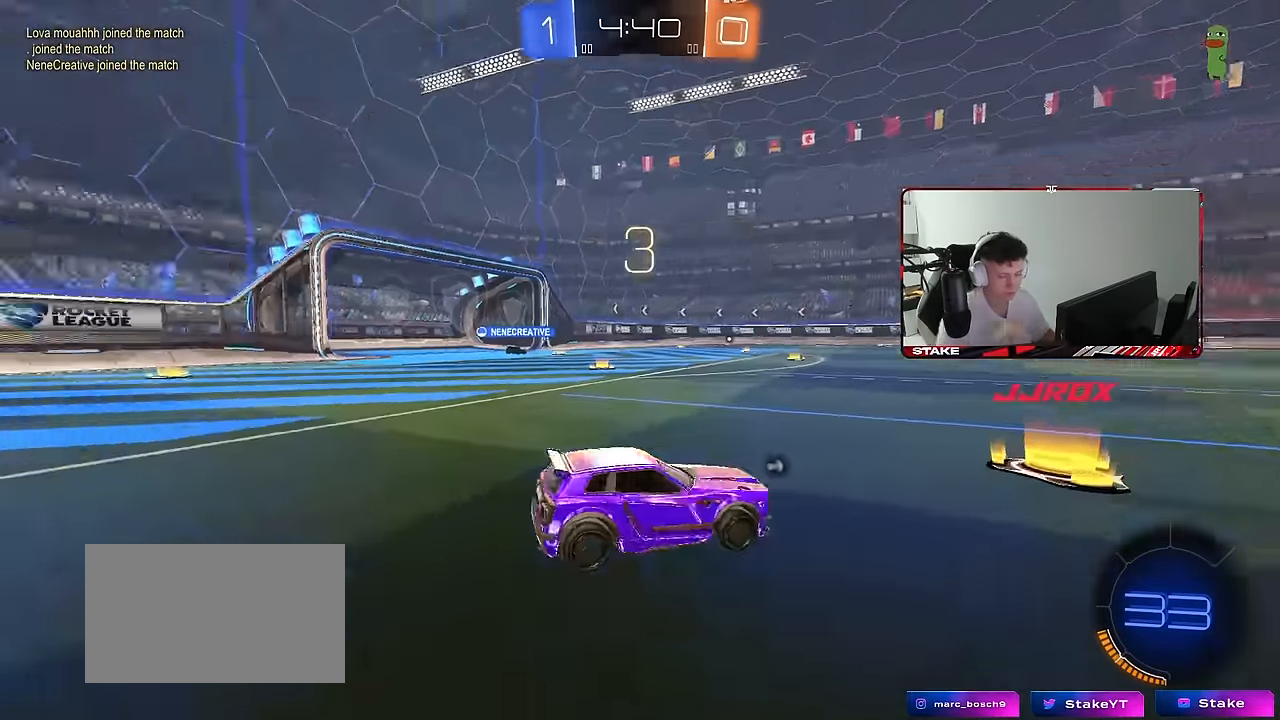
{"keys": ["x"], "mouse": [], "mouse_move": "still", "events": [[316, "z", "up"], [467, "x", "down"]]}
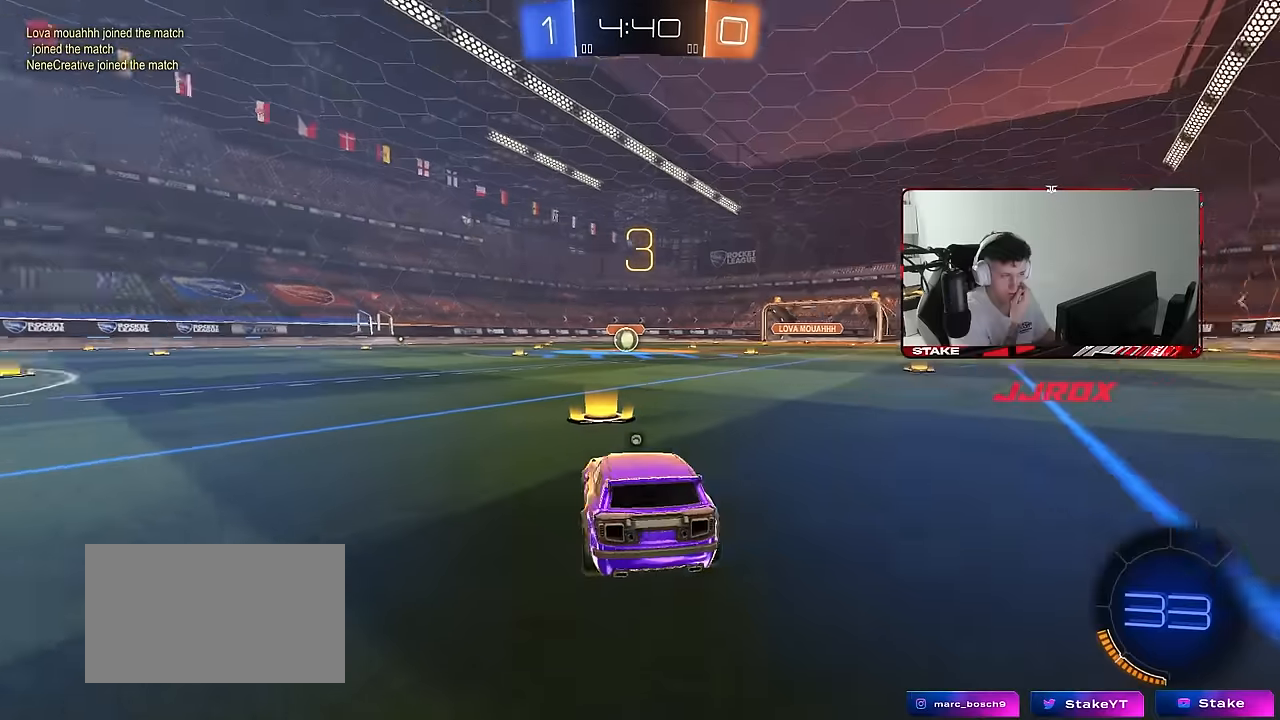
{"keys": ["space", "tab"], "mouse": [], "mouse_move": "still", "events": [[67, "x", "up"], [250, "tab", "down"], [384, "space", "down"]]}
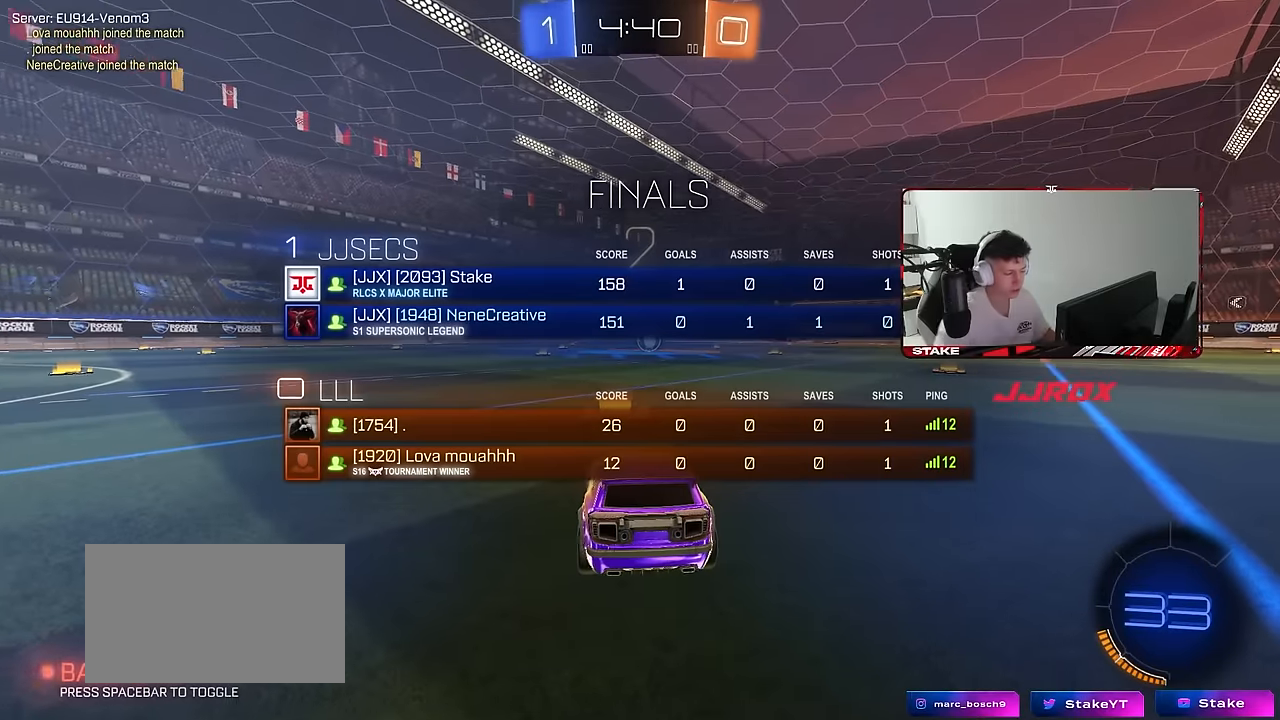
{"keys": ["space", "tab"], "mouse": ["left"], "mouse_move": "down", "events": [[17, "space", "up"], [167, "mouse_left", "down"], [217, "space", "down"], [350, "space", "up"], [450, "space", "down"]]}
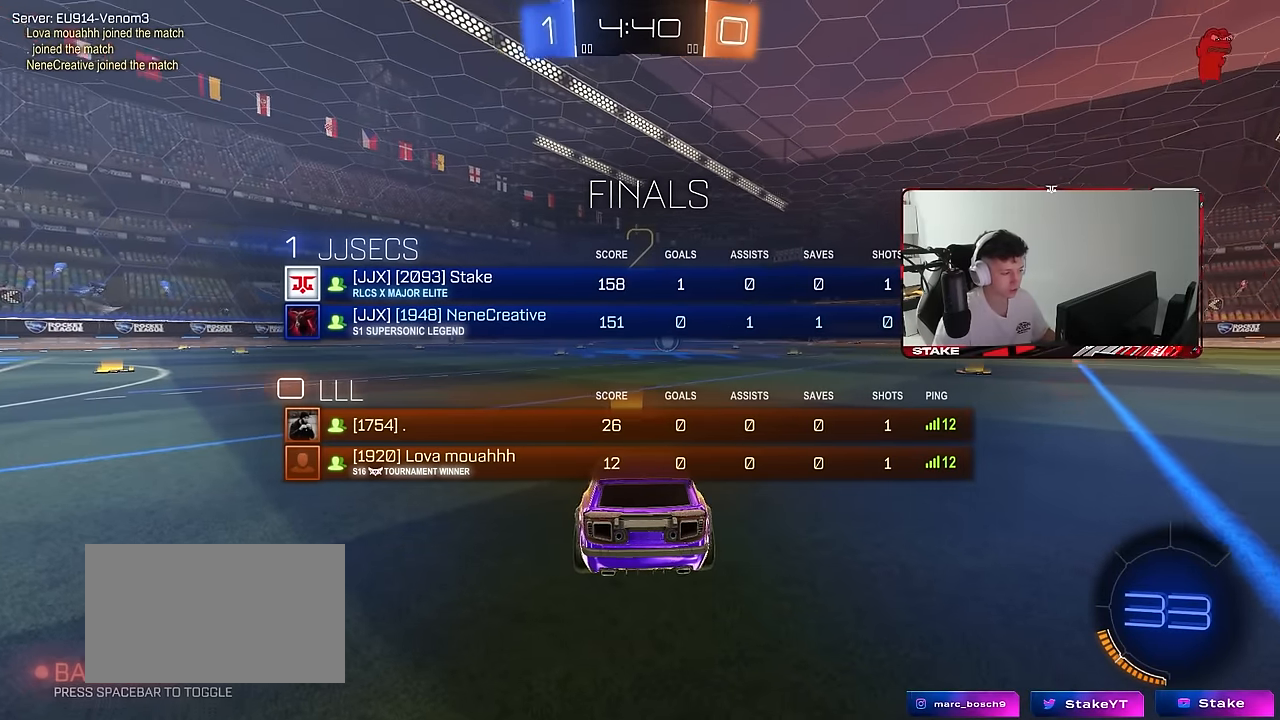
{"keys": ["tab", "w"], "mouse": ["left"], "mouse_move": "left", "events": [[134, "space", "up"], [134, "w", "down"]]}
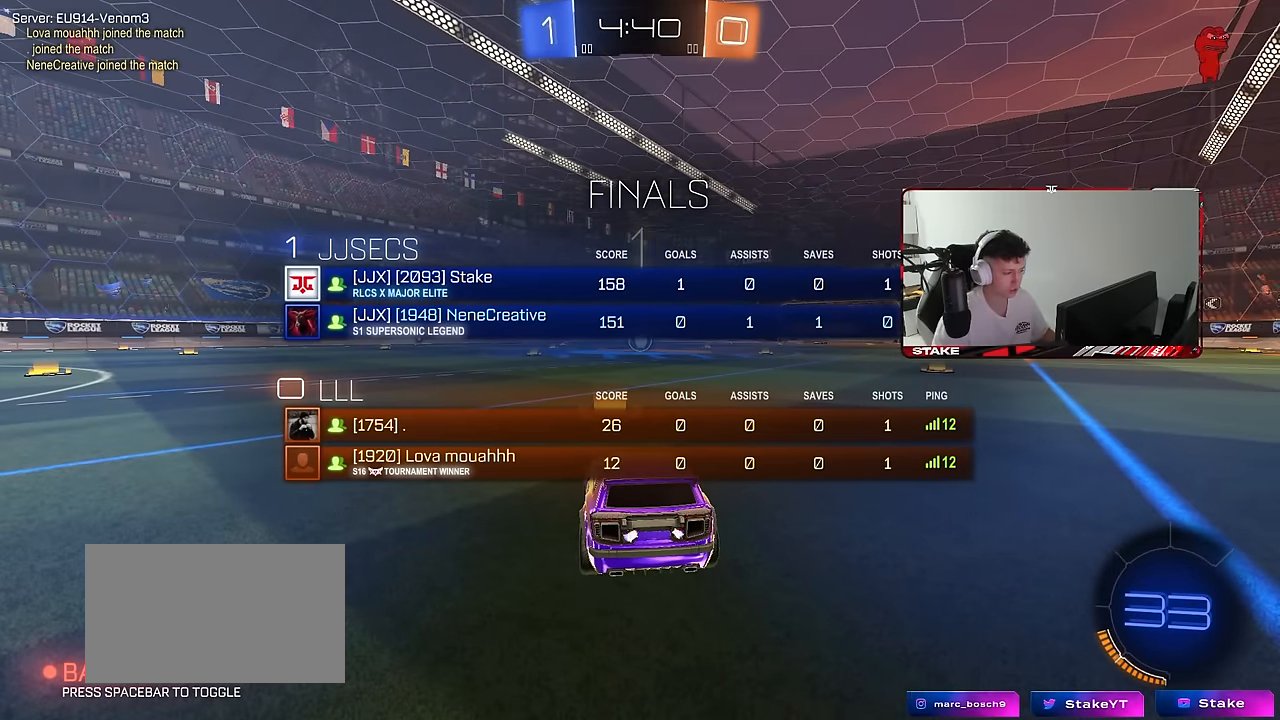
{"keys": ["w"], "mouse": ["left"], "mouse_move": "right", "events": [[434, "tab", "up"]]}
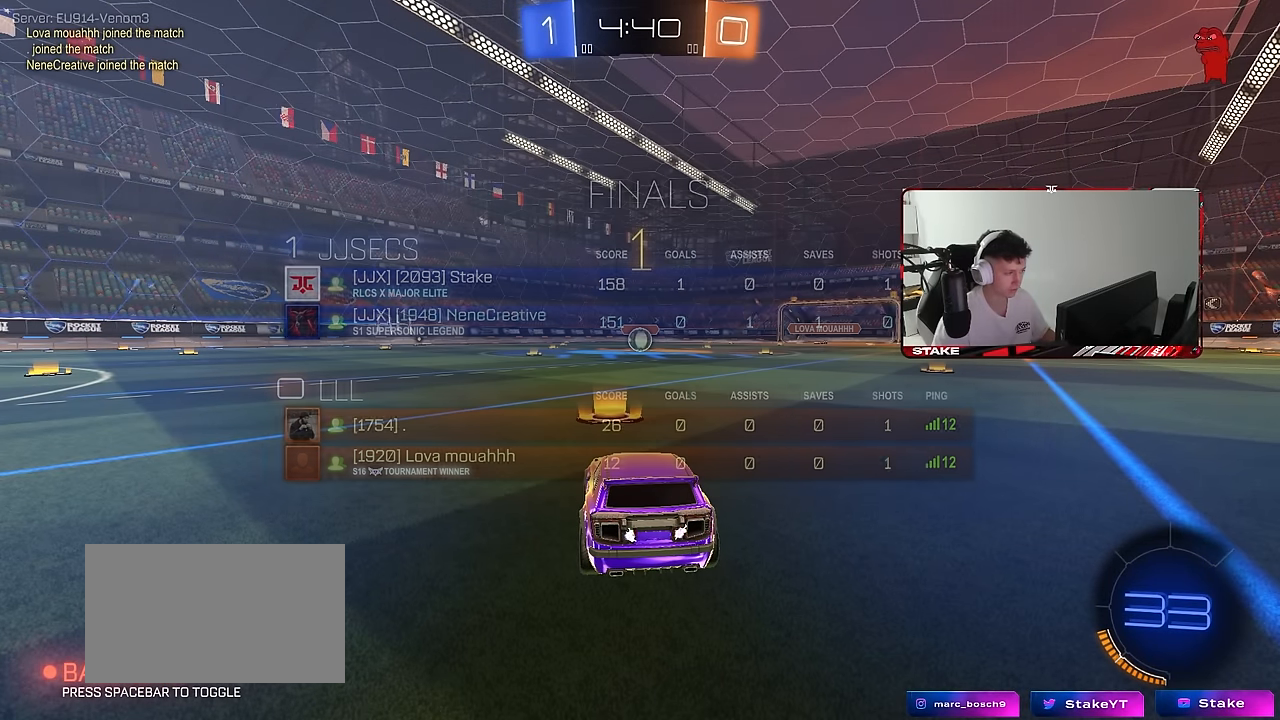
{"keys": ["w"], "mouse": ["left"], "mouse_move": "still", "events": []}
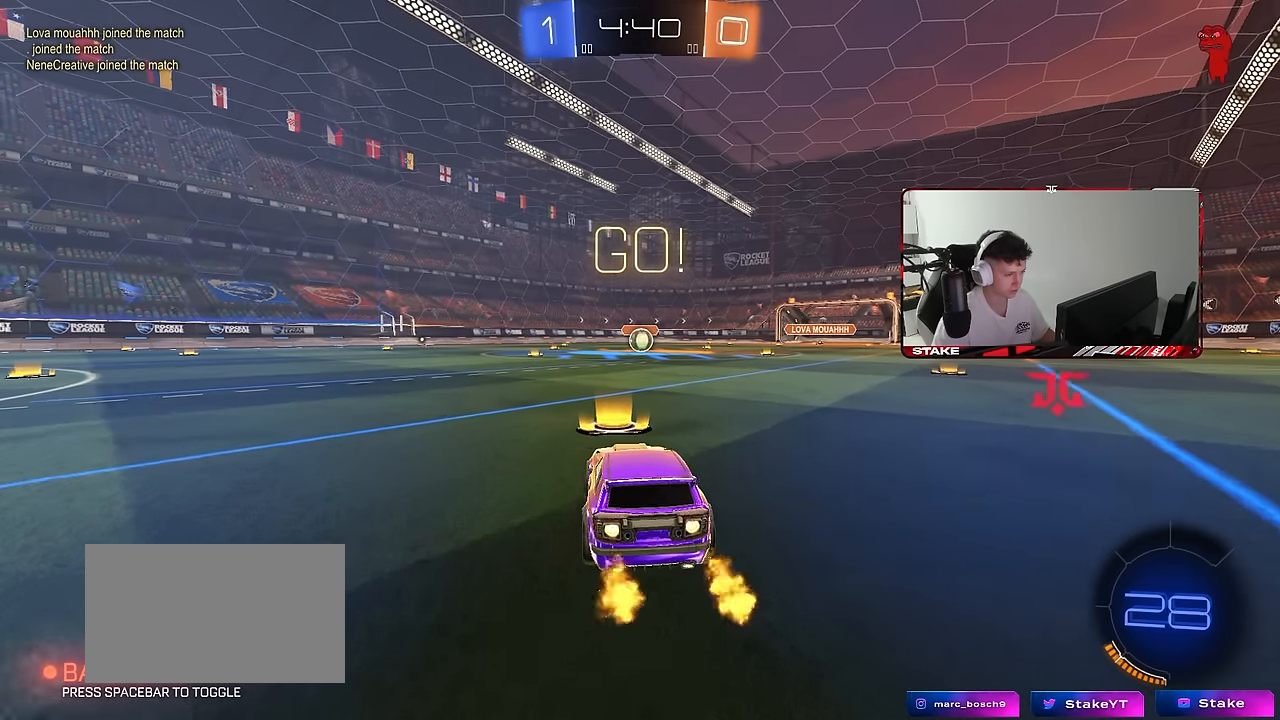
{"keys": ["a", "s", "shift"], "mouse": ["left"], "mouse_move": "still", "events": [[84, "d", "down"], [184, "mouse_right", "down"], [234, "d", "up"], [284, "a", "down"], [284, "mouse_right", "up"], [284, "shift", "down"], [317, "mouse_right", "down"], [317, "w", "up"], [367, "s", "down"], [417, "mouse_right", "up"]]}
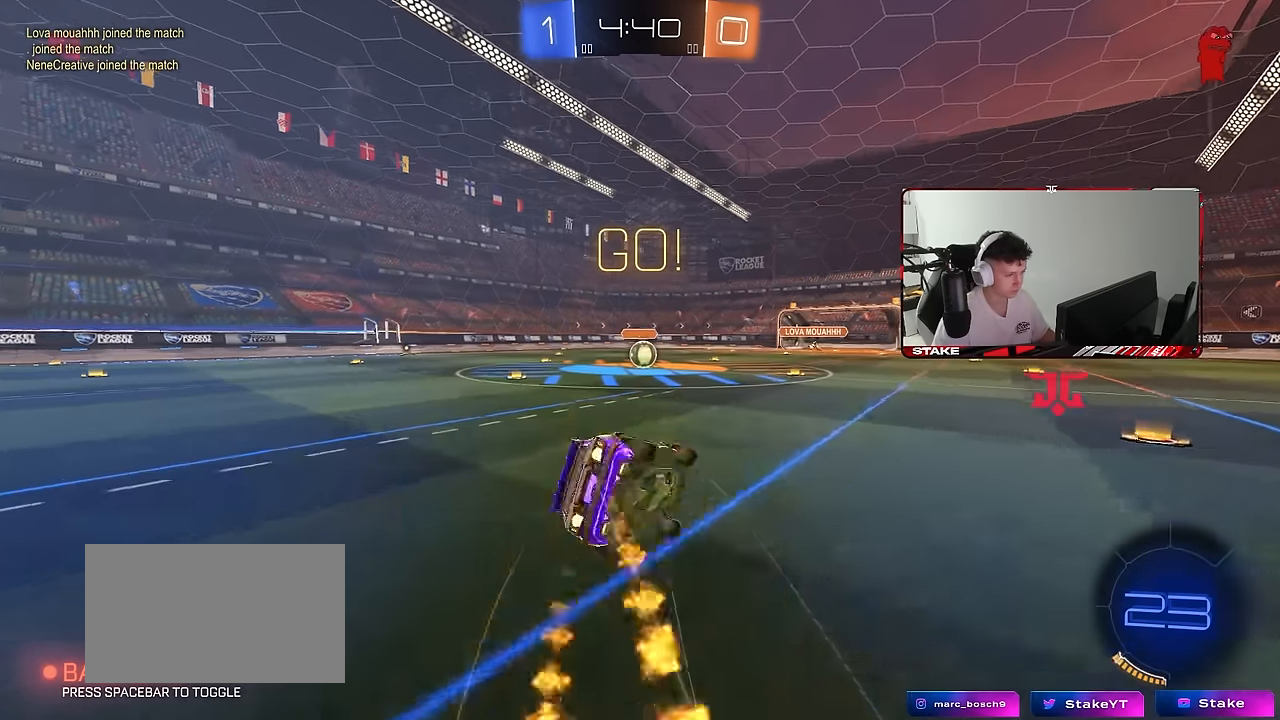
{"keys": ["a", "s", "shift"], "mouse": ["left"], "mouse_move": "still", "events": [[284, "s", "up"], [384, "s", "down"]]}
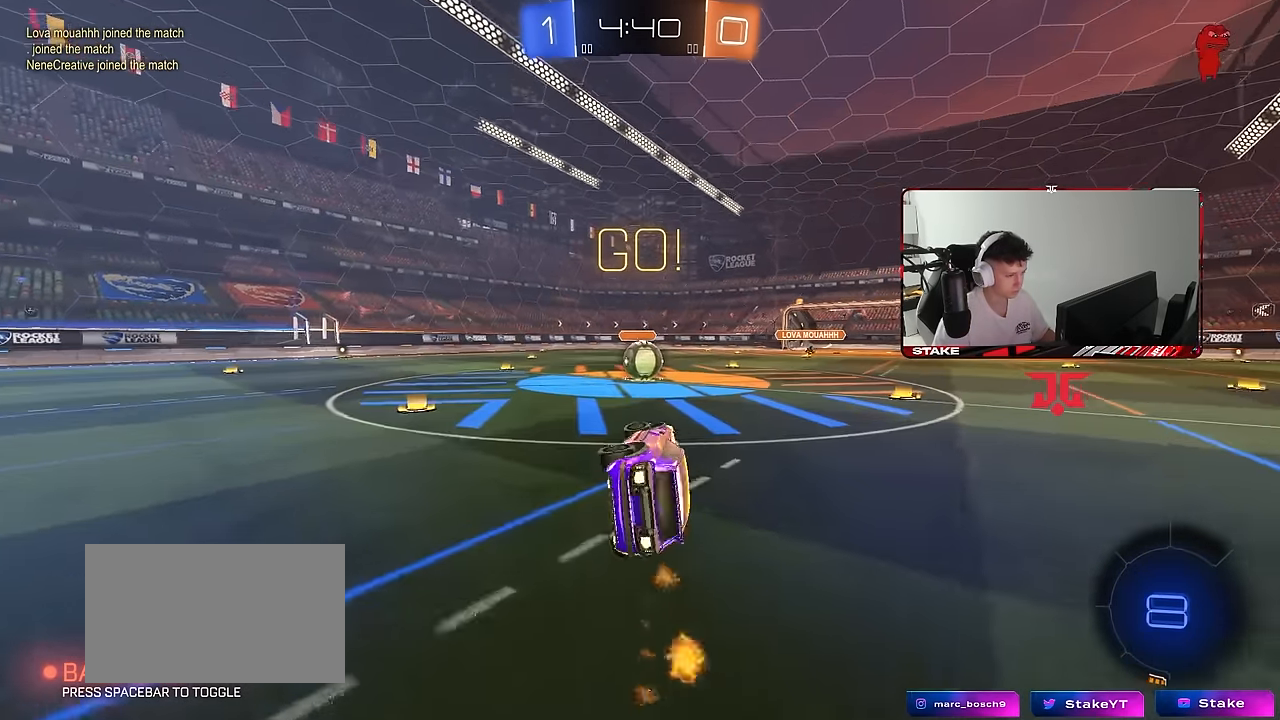
{"keys": ["d"], "mouse": ["right"], "mouse_move": "still", "events": [[67, "shift", "up"], [167, "a", "up"], [167, "mouse_left", "up"], [167, "s", "up"], [450, "d", "down"], [500, "mouse_right", "down"]]}
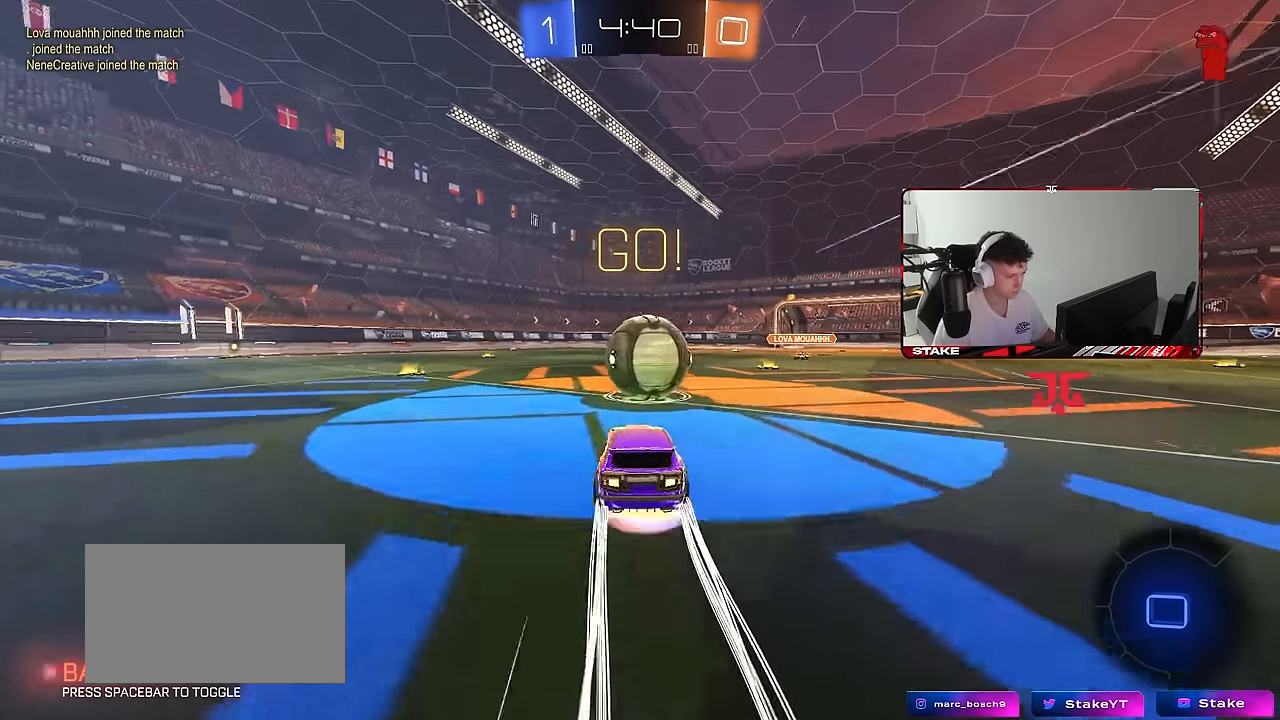
{"keys": ["a", "s", "shift"], "mouse": [], "mouse_move": "still", "events": [[34, "d", "up"], [134, "a", "down"], [134, "mouse_right", "up"], [134, "shift", "down"], [134, "w", "down"], [184, "mouse_right", "down"], [284, "s", "down"], [284, "w", "up"], [417, "mouse_right", "up"]]}
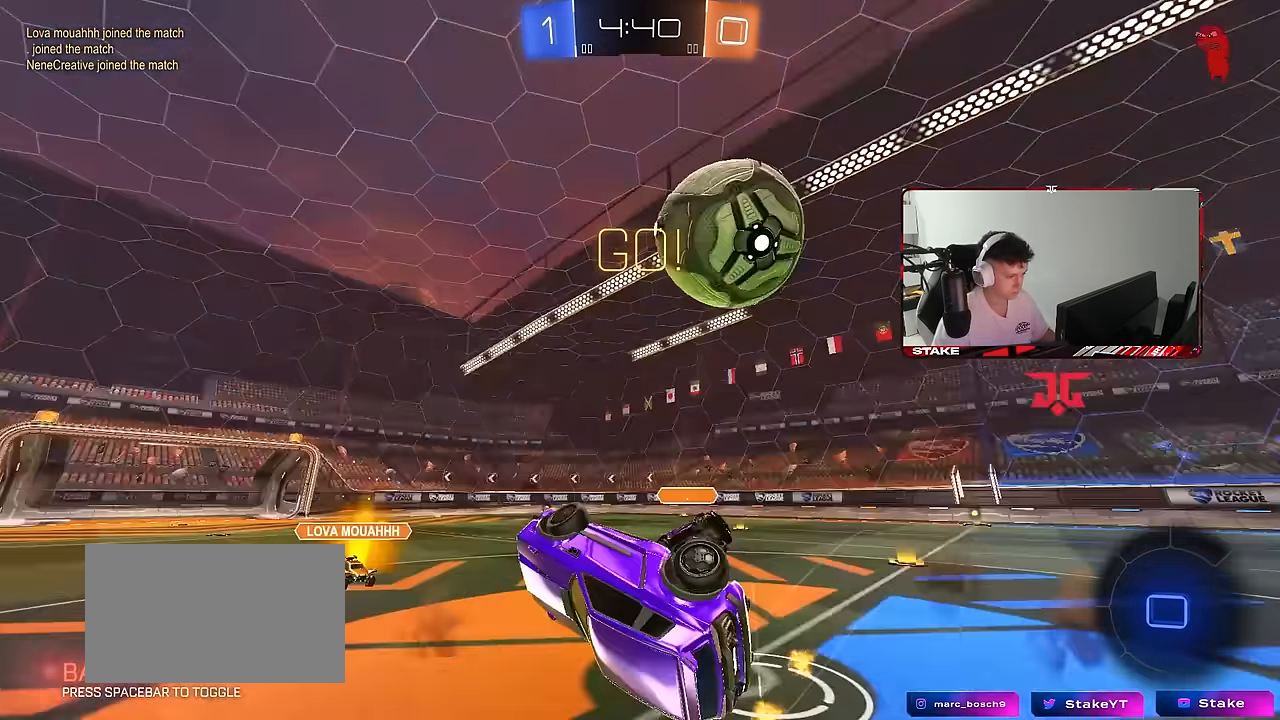
{"keys": ["d"], "mouse": [], "mouse_move": "still", "events": [[150, "s", "up"], [250, "w", "down"], [384, "shift", "up"], [434, "a", "up"], [484, "d", "down"], [484, "w", "up"]]}
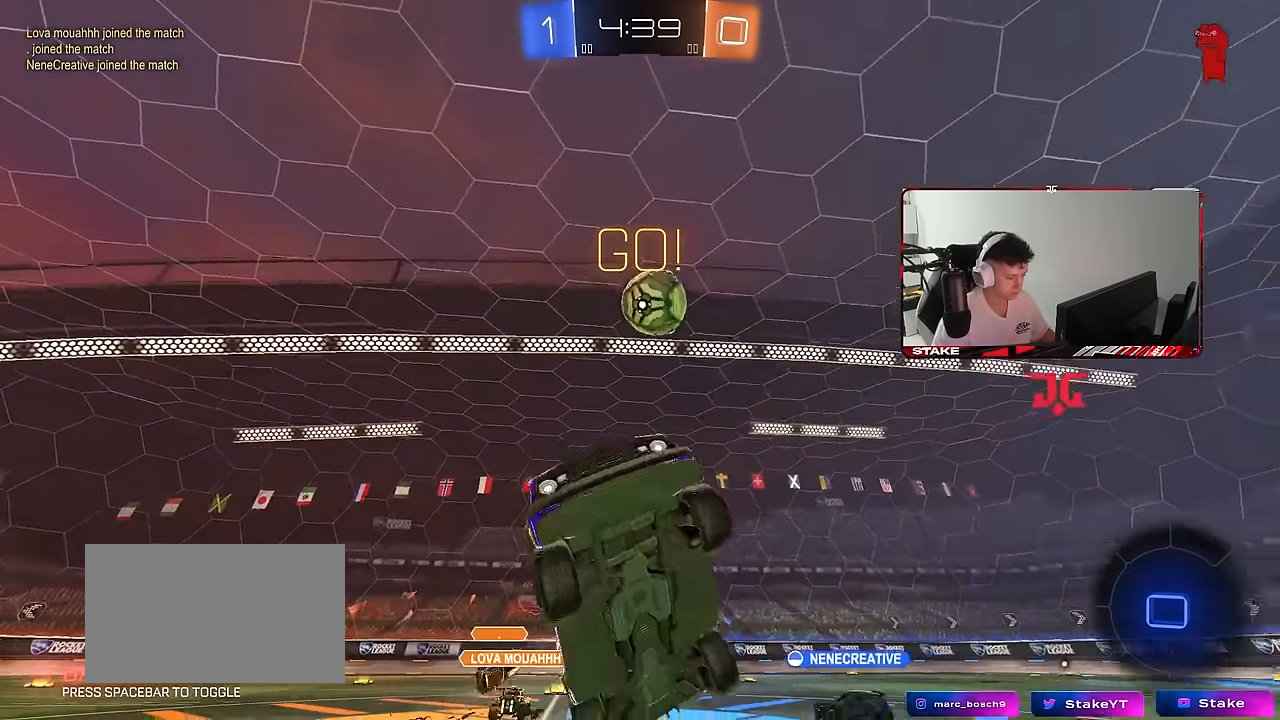
{"keys": ["w"], "mouse": [], "mouse_move": "still", "events": [[67, "d", "up"], [217, "a", "down"], [217, "w", "down"], [500, "a", "up"]]}
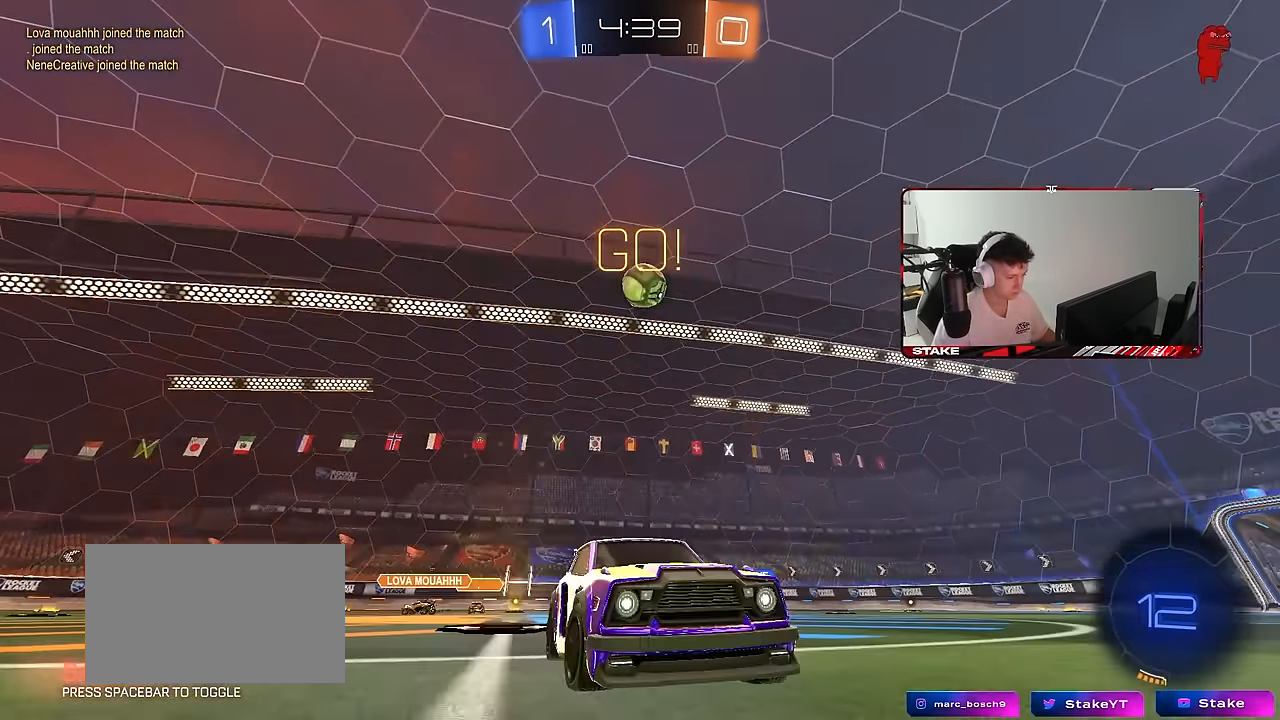
{"keys": ["a", "w"], "mouse": [], "mouse_move": "still", "events": [[84, "a", "down"], [84, "space", "down"], [234, "space", "up"]]}
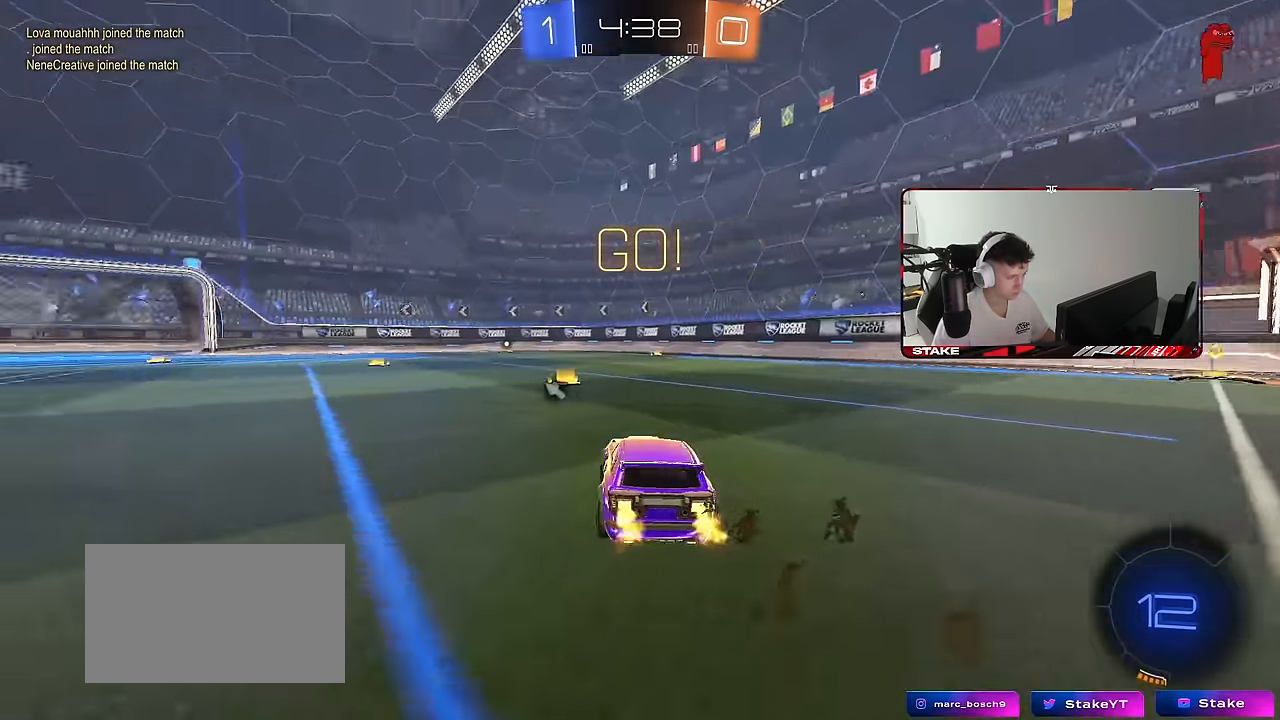
{"keys": ["a", "shift", "w"], "mouse": ["left"], "mouse_move": "still", "events": [[17, "mouse_left", "down"], [67, "a", "up"], [100, "d", "down"], [200, "tab", "down"], [250, "d", "up"], [334, "tab", "up"], [384, "mouse_right", "down"], [434, "a", "down"], [484, "mouse_right", "up"], [484, "shift", "down"]]}
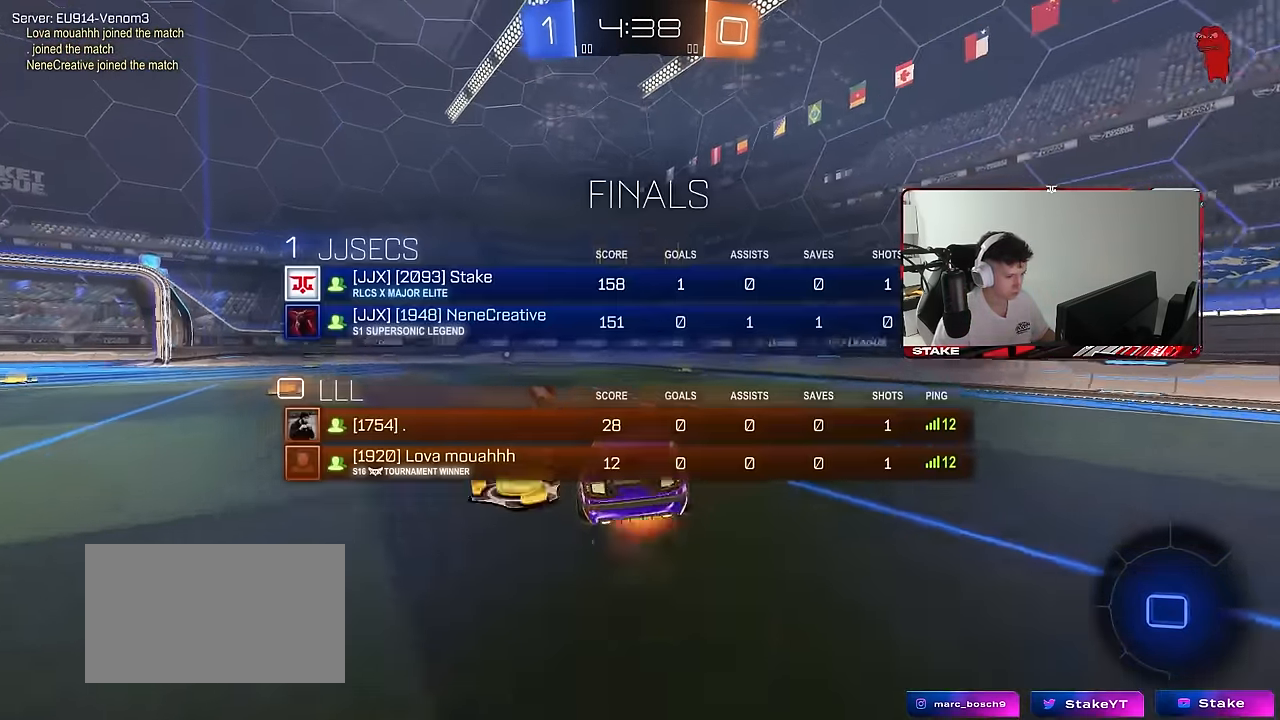
{"keys": ["a", "s", "shift", "space"], "mouse": ["left"], "mouse_move": "still", "events": [[34, "mouse_right", "down"], [34, "w", "up"], [67, "s", "down"], [117, "space", "down"], [167, "mouse_right", "up"], [400, "s", "up"], [500, "s", "down"]]}